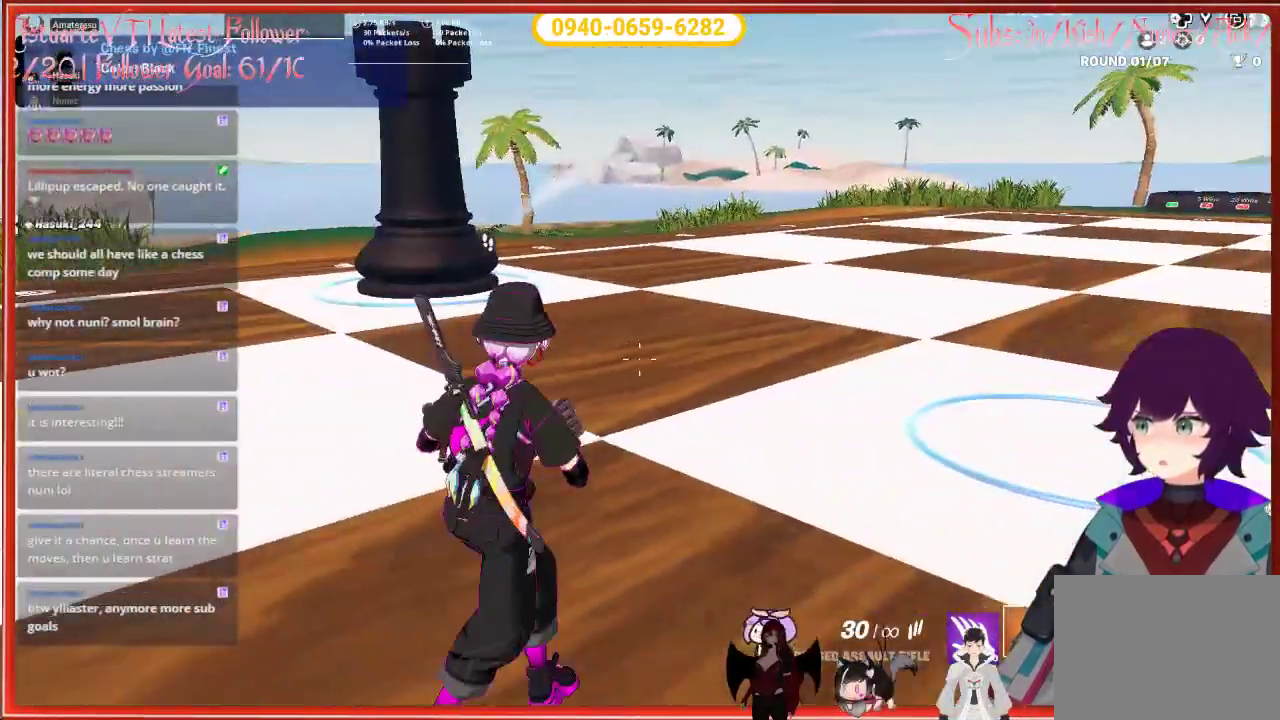
Gameplay with a controller (Xbox layout); each line is a JSON object with the inputs held at the frame after it. "events" lists button and stick changes between this image and that frame as [ms after this image, input, new state], when the widget could be followed in between.
{"buttons": [], "left_stick": "center", "right_stick": "right", "events": [[33, "left_stick", "up"], [383, "left_stick", "center"]]}
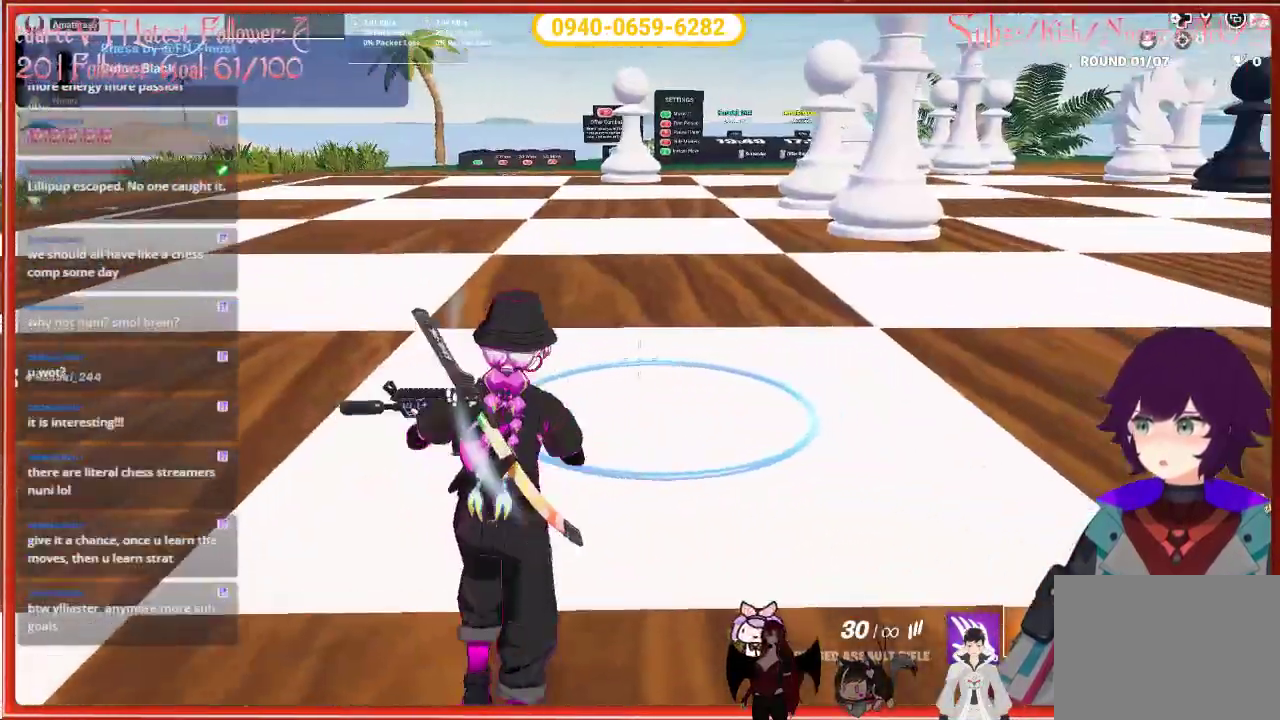
{"buttons": [], "left_stick": "up", "right_stick": "right", "events": [[233, "left_stick", "up-right"], [350, "left_stick", "up"]]}
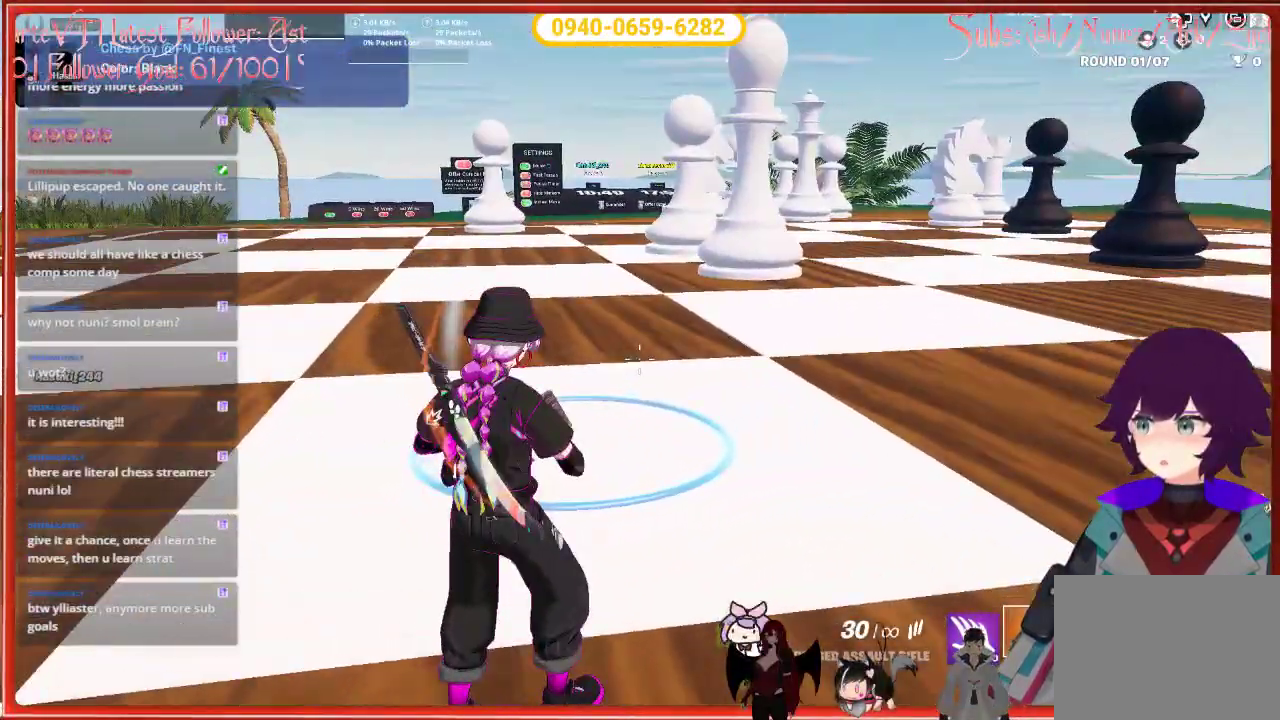
{"buttons": [], "left_stick": "up", "right_stick": "up-right", "events": [[17, "right_stick", "center"], [233, "right_stick", "up-right"]]}
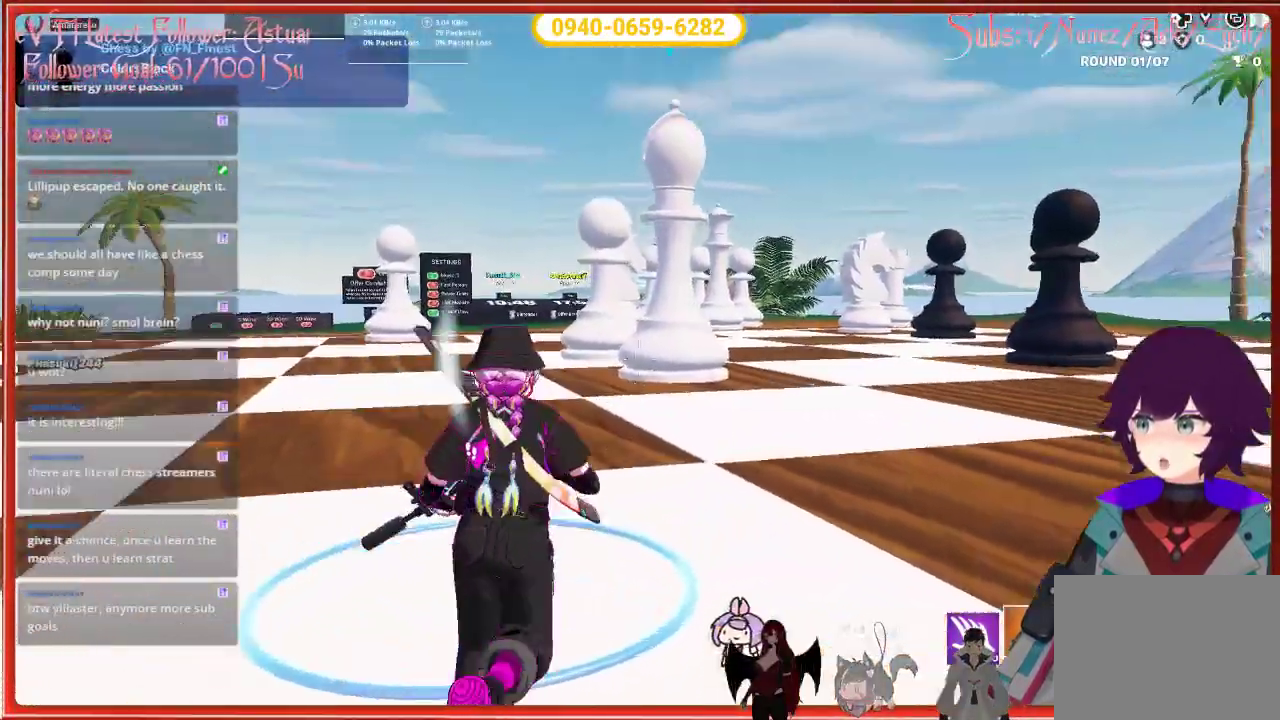
{"buttons": [], "left_stick": "left", "right_stick": "left", "events": [[183, "right_stick", "center"], [300, "left_stick", "center"], [367, "right_stick", "left"], [383, "left_stick", "down"], [500, "left_stick", "left"]]}
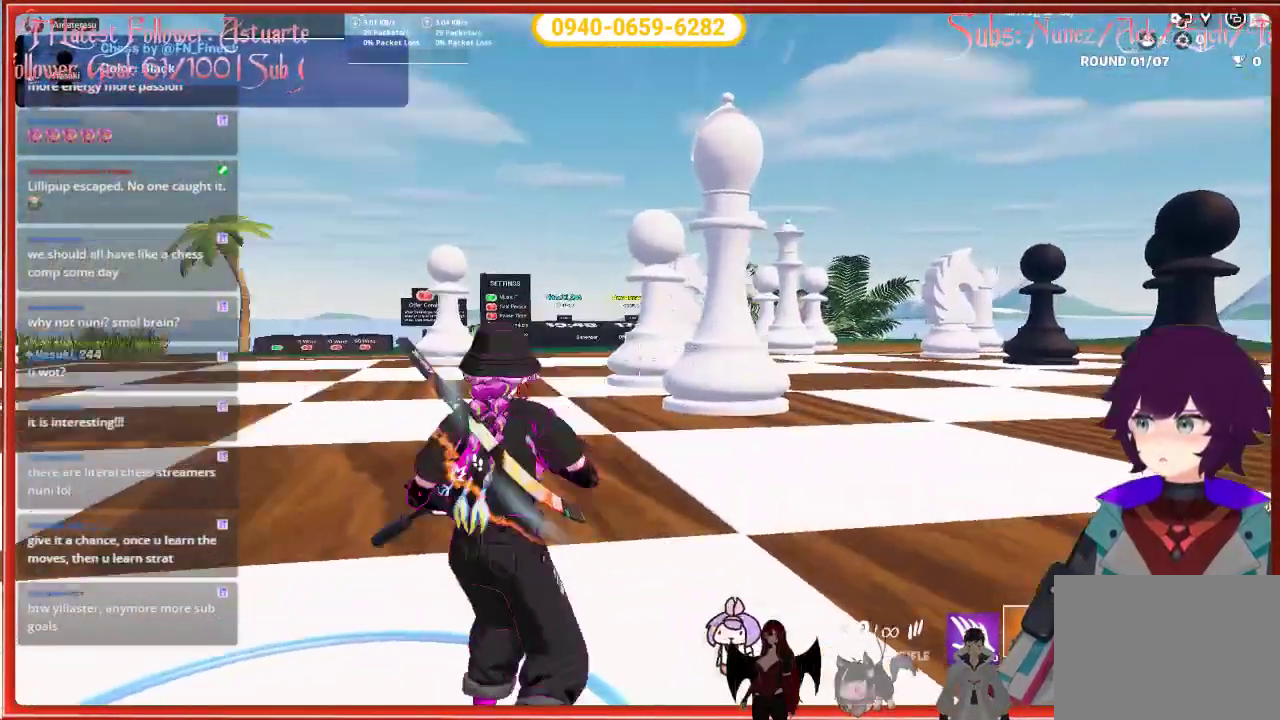
{"buttons": [], "left_stick": "left", "right_stick": "left", "events": []}
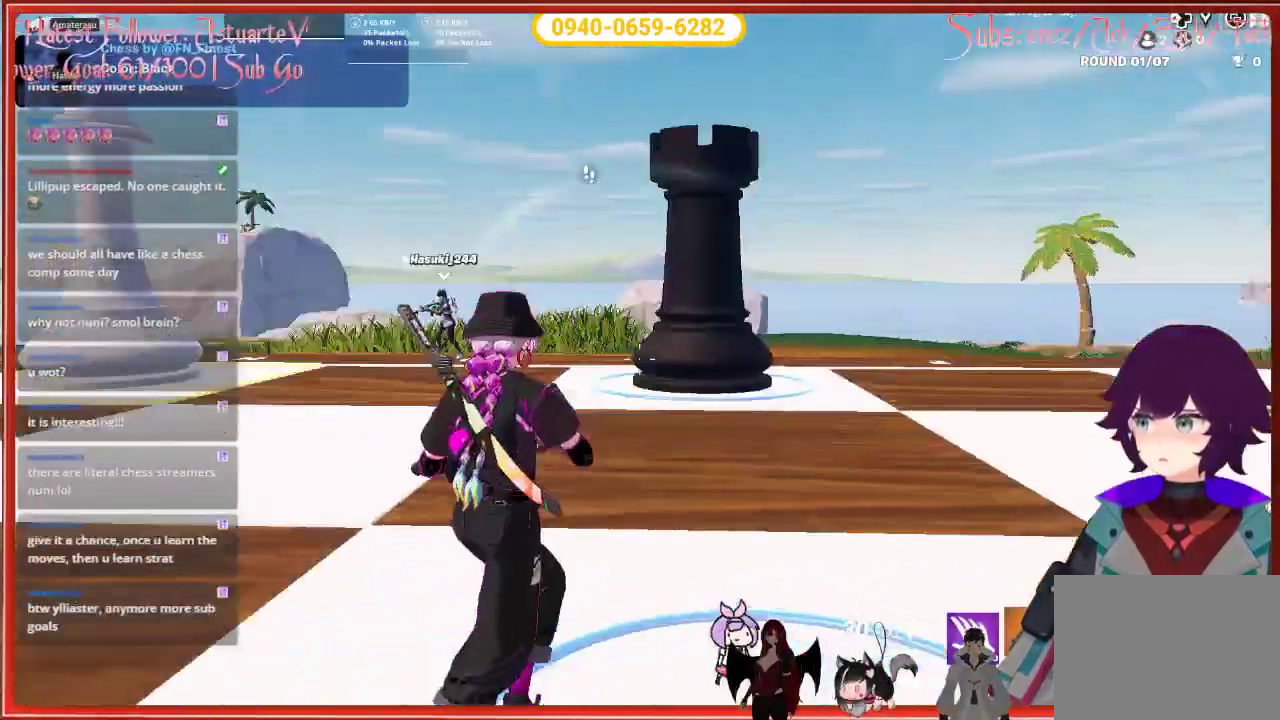
{"buttons": [], "left_stick": "up-left", "right_stick": "center", "events": [[100, "right_stick", "center"], [117, "left_stick", "up-left"]]}
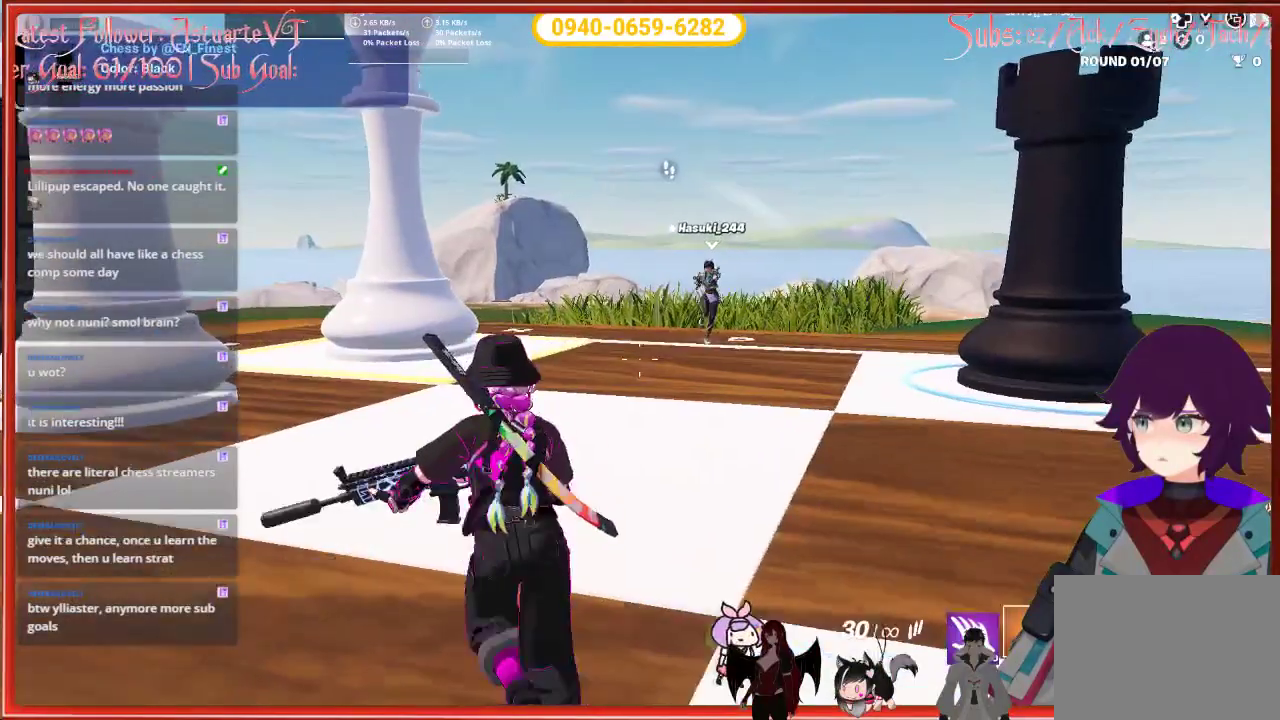
{"buttons": [], "left_stick": "up-left", "right_stick": "down-right", "events": [[33, "right_stick", "down-right"]]}
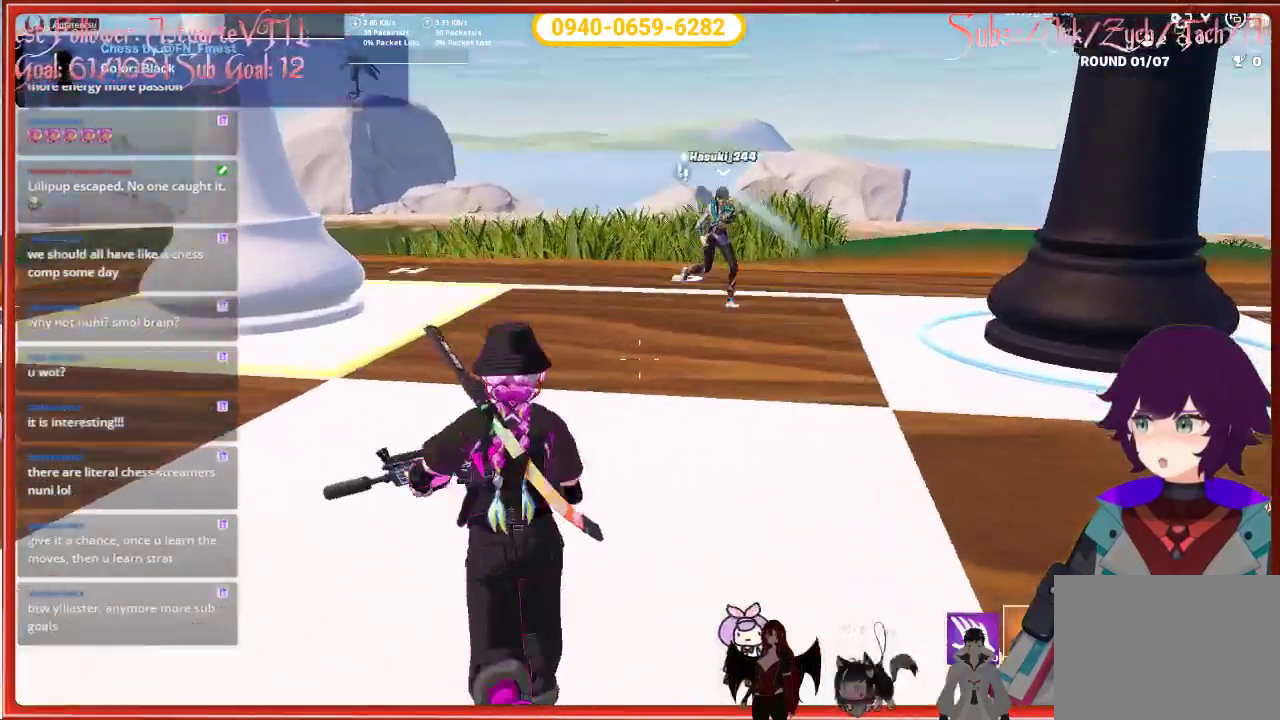
{"buttons": [], "left_stick": "down-right", "right_stick": "center", "events": [[117, "right_stick", "right"], [317, "right_stick", "center"], [367, "left_stick", "down-right"]]}
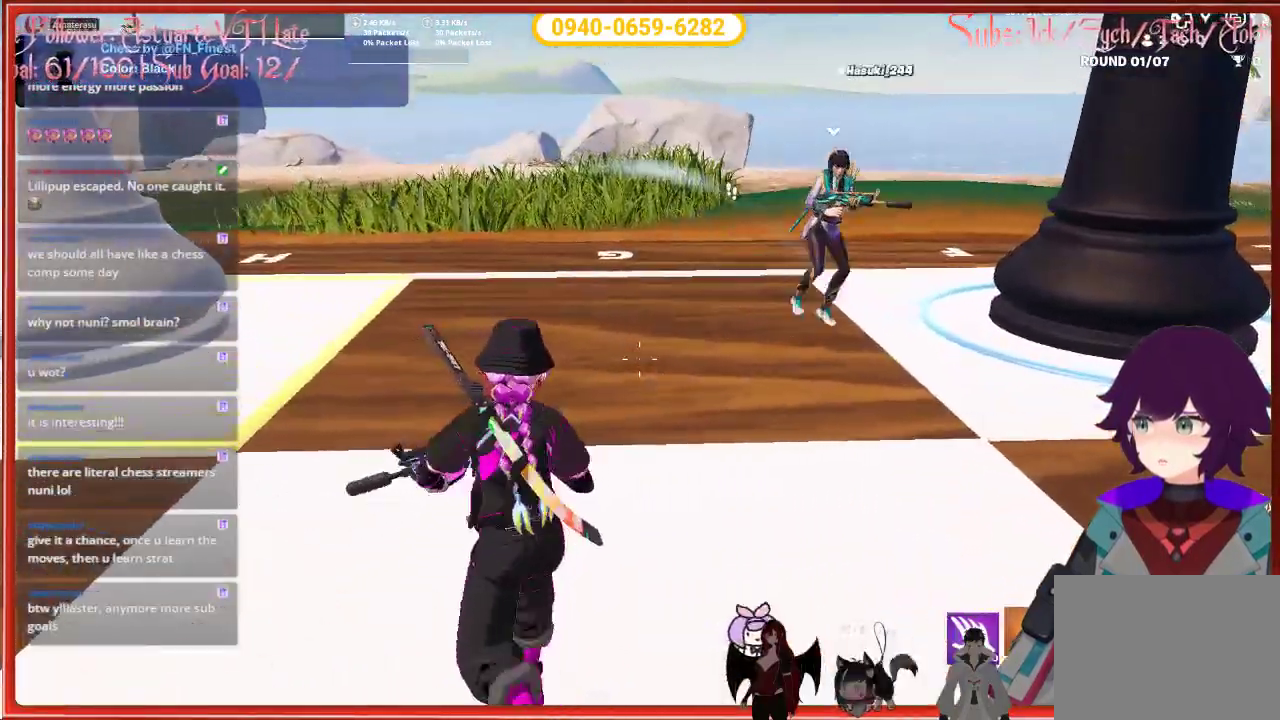
{"buttons": [], "left_stick": "down", "right_stick": "center", "events": [[17, "X", "down"], [133, "X", "up"], [217, "left_stick", "down"]]}
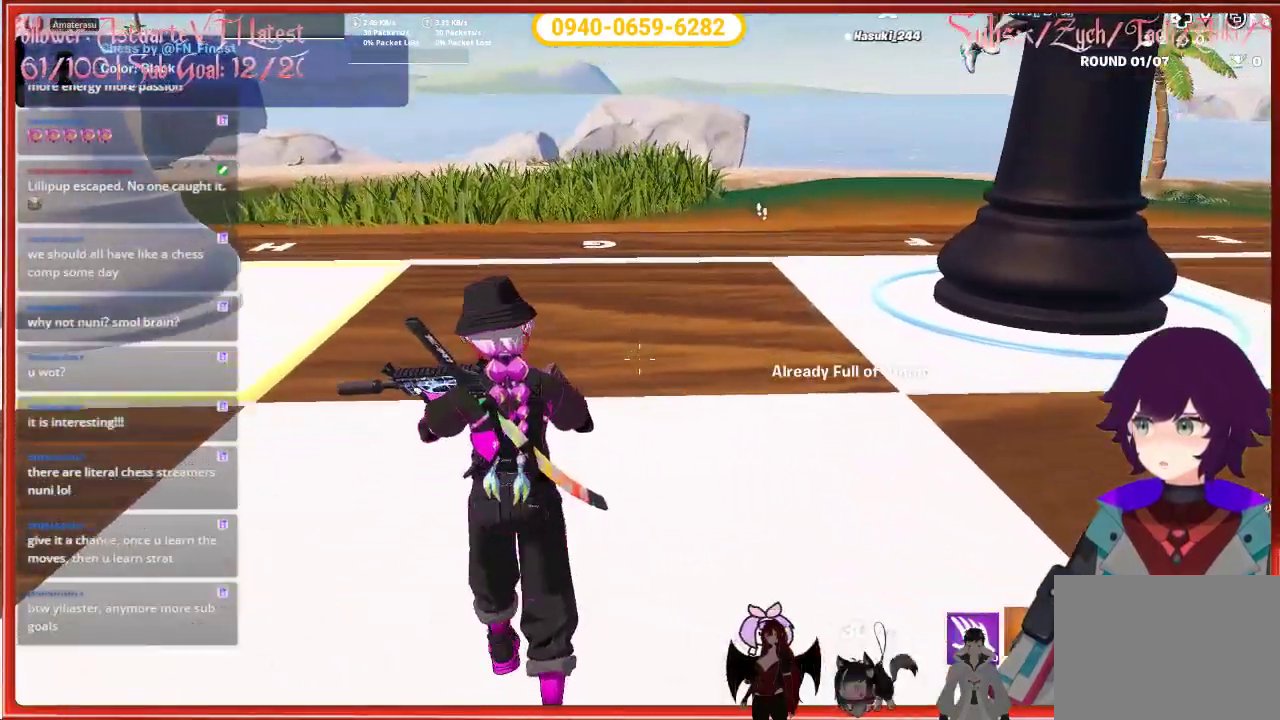
{"buttons": [], "left_stick": "down-right", "right_stick": "right", "events": [[83, "right_stick", "right"], [300, "left_stick", "down-right"]]}
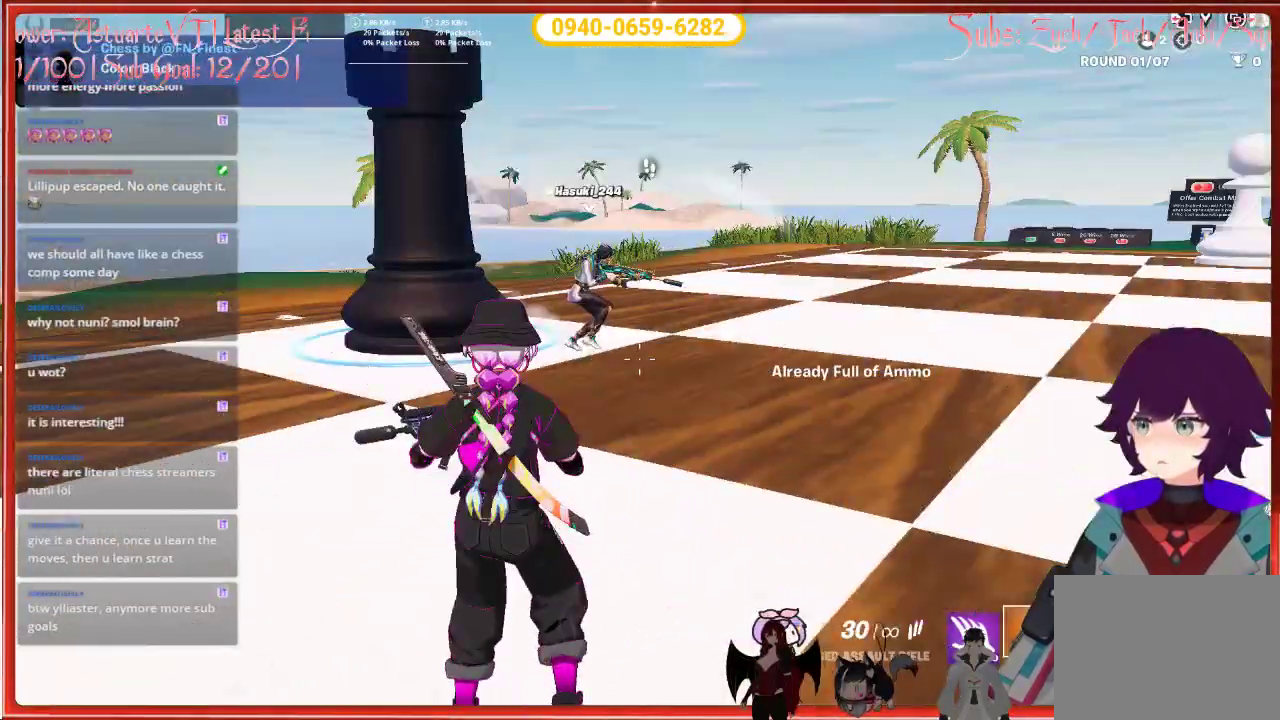
{"buttons": [], "left_stick": "right", "right_stick": "right", "events": [[33, "right_stick", "center"], [67, "left_stick", "right"], [233, "right_stick", "right"]]}
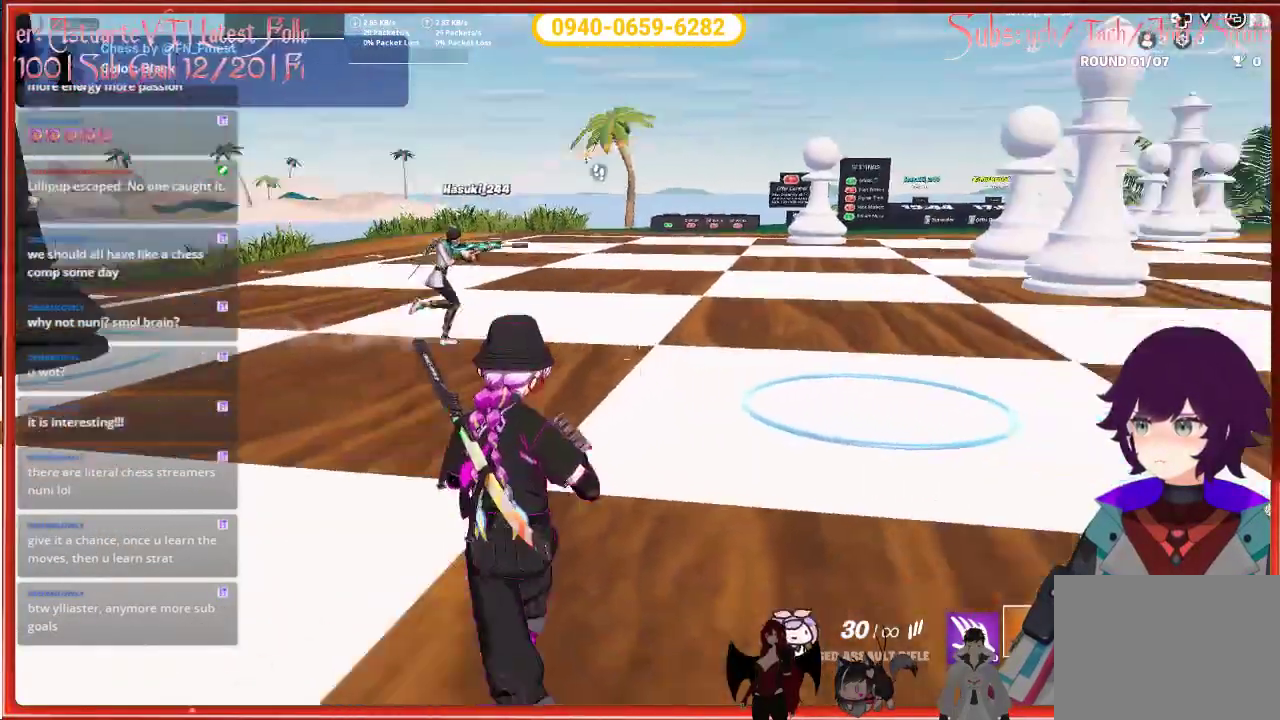
{"buttons": [], "left_stick": "up-right", "right_stick": "center", "events": [[117, "left_stick", "up-right"], [267, "right_stick", "center"]]}
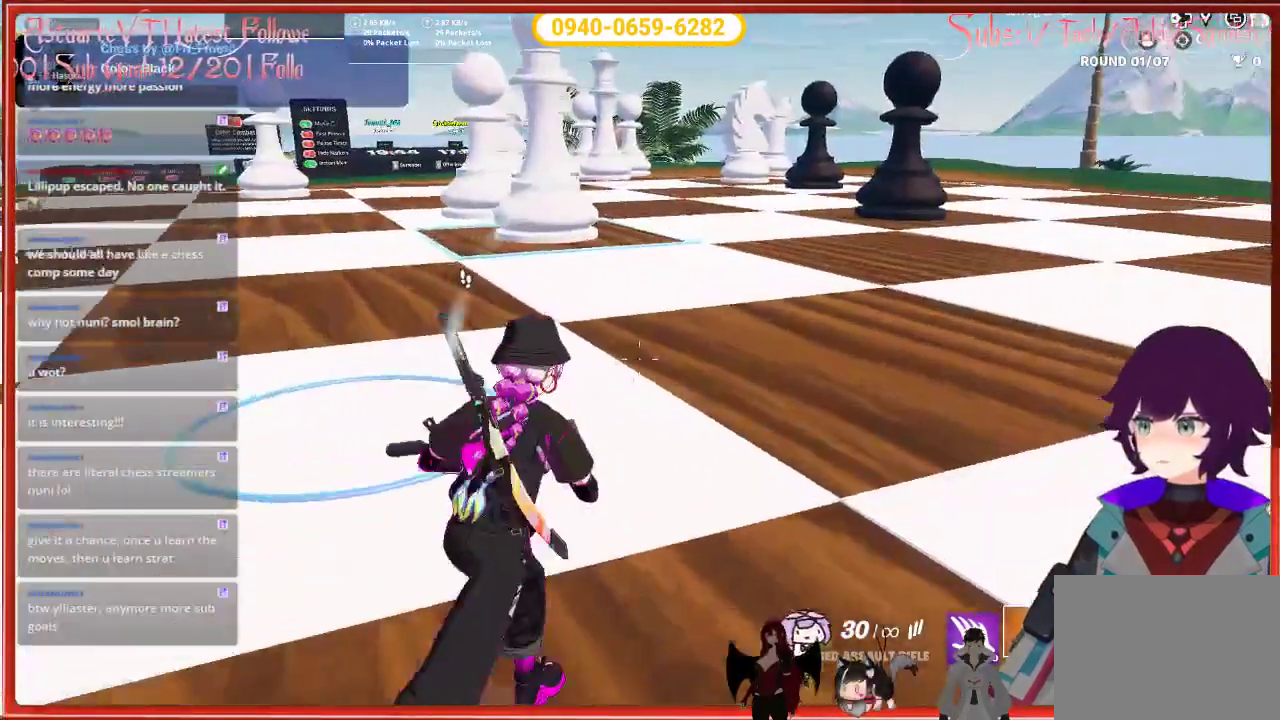
{"buttons": [], "left_stick": "right", "right_stick": "left", "events": [[83, "right_stick", "left"], [417, "left_stick", "right"]]}
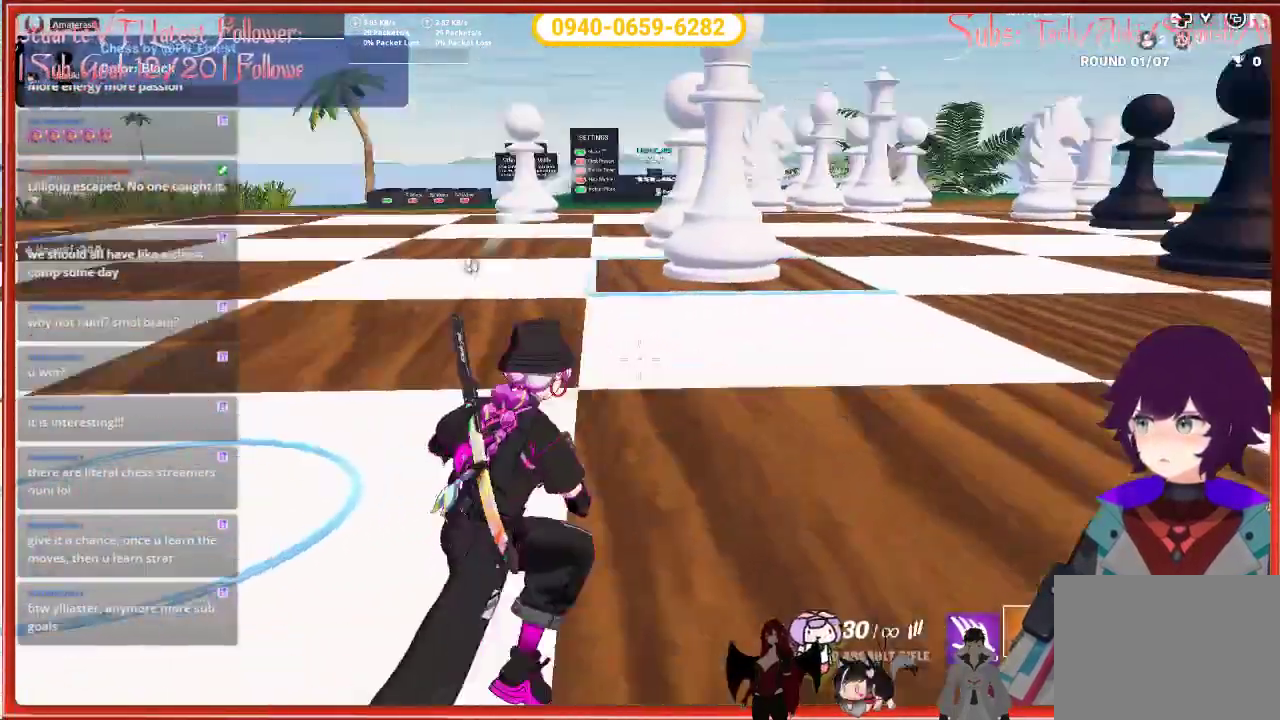
{"buttons": [], "left_stick": "right", "right_stick": "left", "events": []}
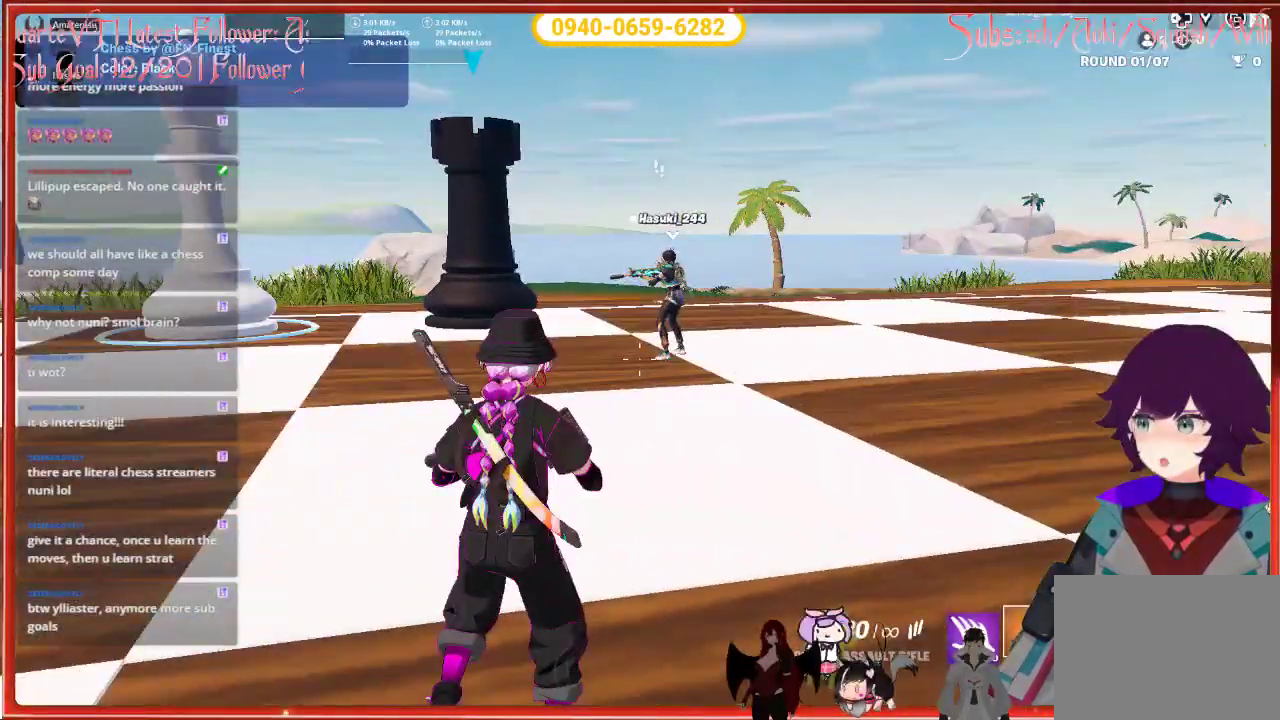
{"buttons": [], "left_stick": "up", "right_stick": "up-left", "events": [[83, "left_stick", "up"], [267, "right_stick", "up-left"]]}
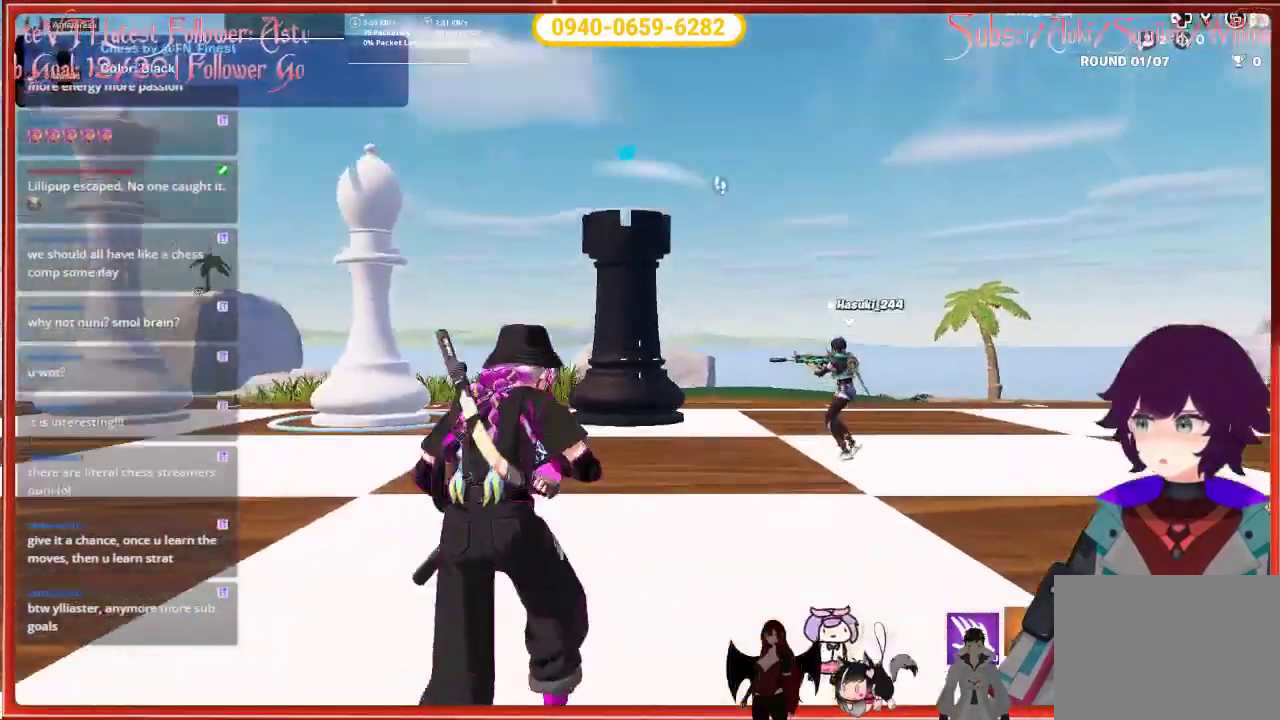
{"buttons": [], "left_stick": "up-left", "right_stick": "left", "events": [[17, "R2", "down"], [117, "right_stick", "left"], [167, "R2", "up"], [267, "left_stick", "up-left"]]}
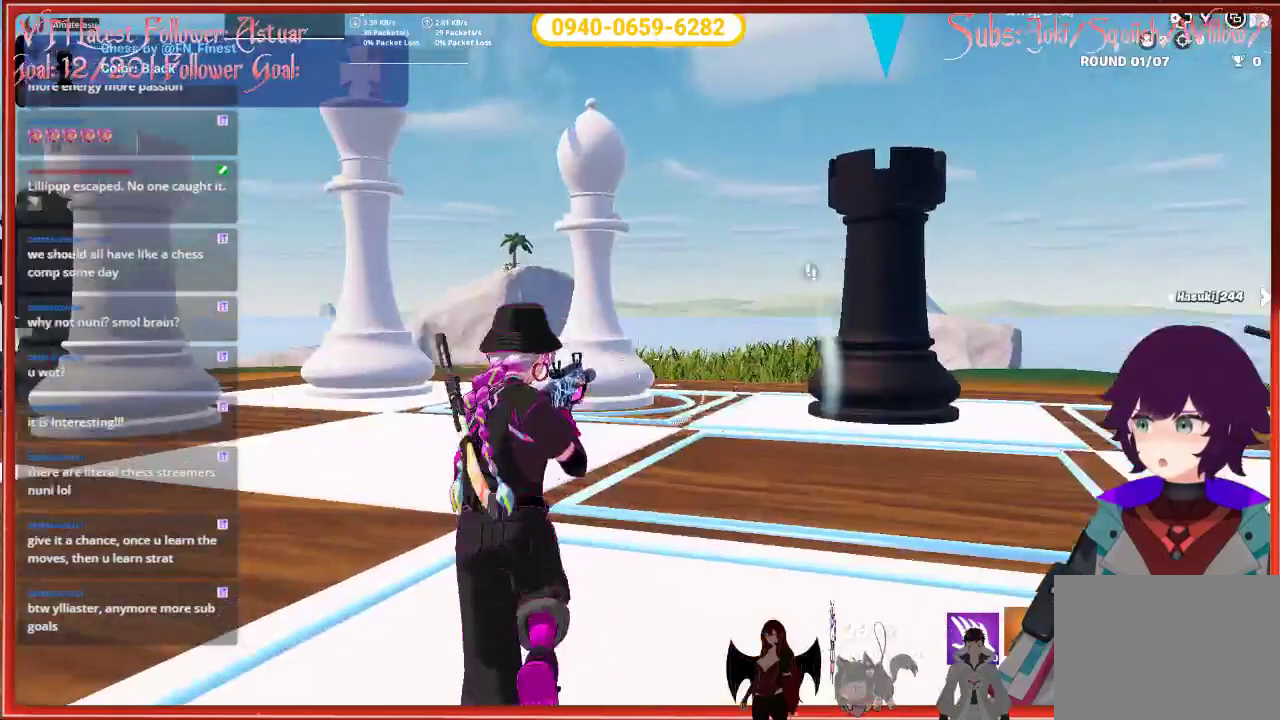
{"buttons": [], "left_stick": "down-right", "right_stick": "center", "events": [[67, "left_stick", "up"], [83, "right_stick", "center"], [117, "R2", "down"], [267, "R2", "up"], [267, "left_stick", "down-right"]]}
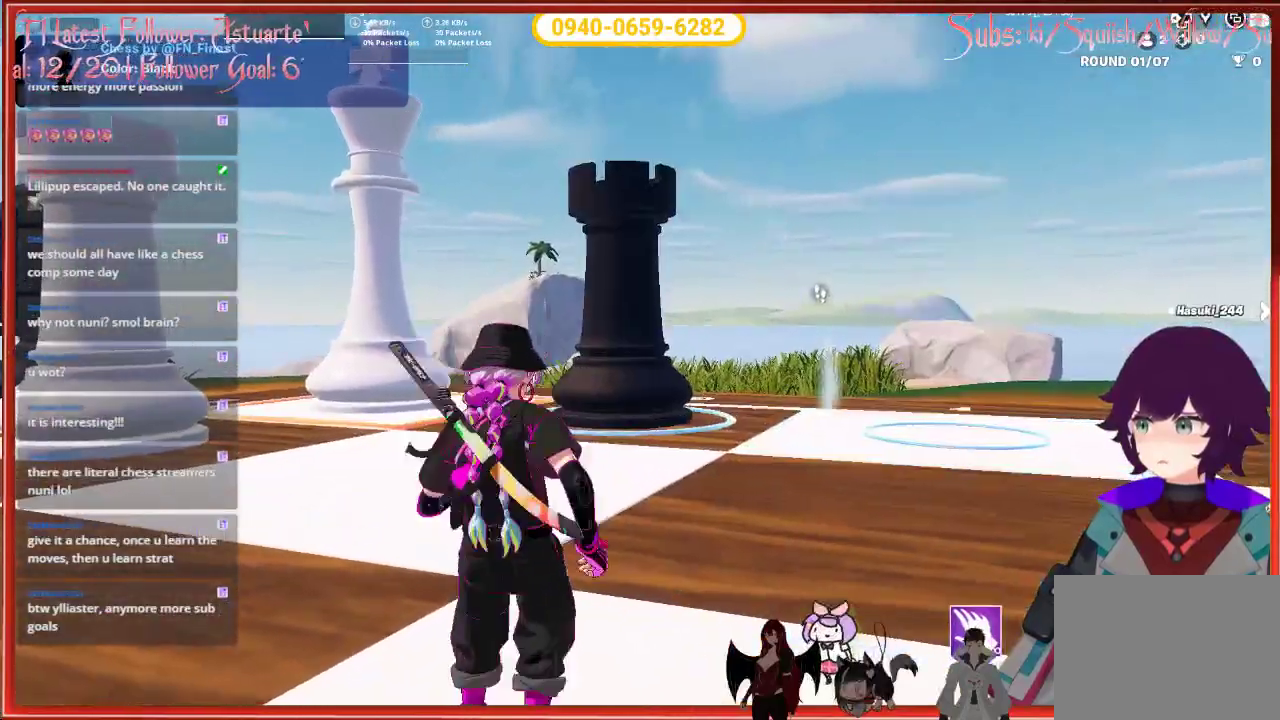
{"buttons": [], "left_stick": "down", "right_stick": "left", "events": [[117, "left_stick", "down"], [267, "right_stick", "left"]]}
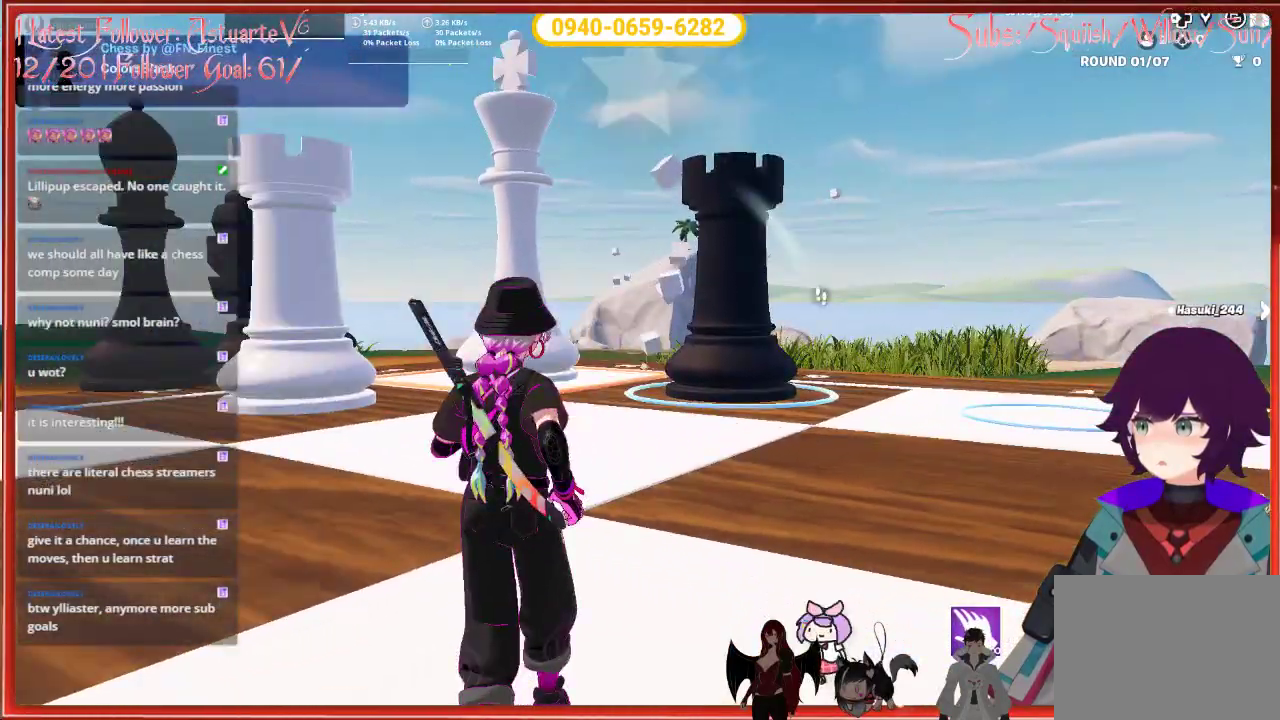
{"buttons": [], "left_stick": "down", "right_stick": "center", "events": [[117, "right_stick", "center"], [267, "X", "down"], [383, "X", "up"]]}
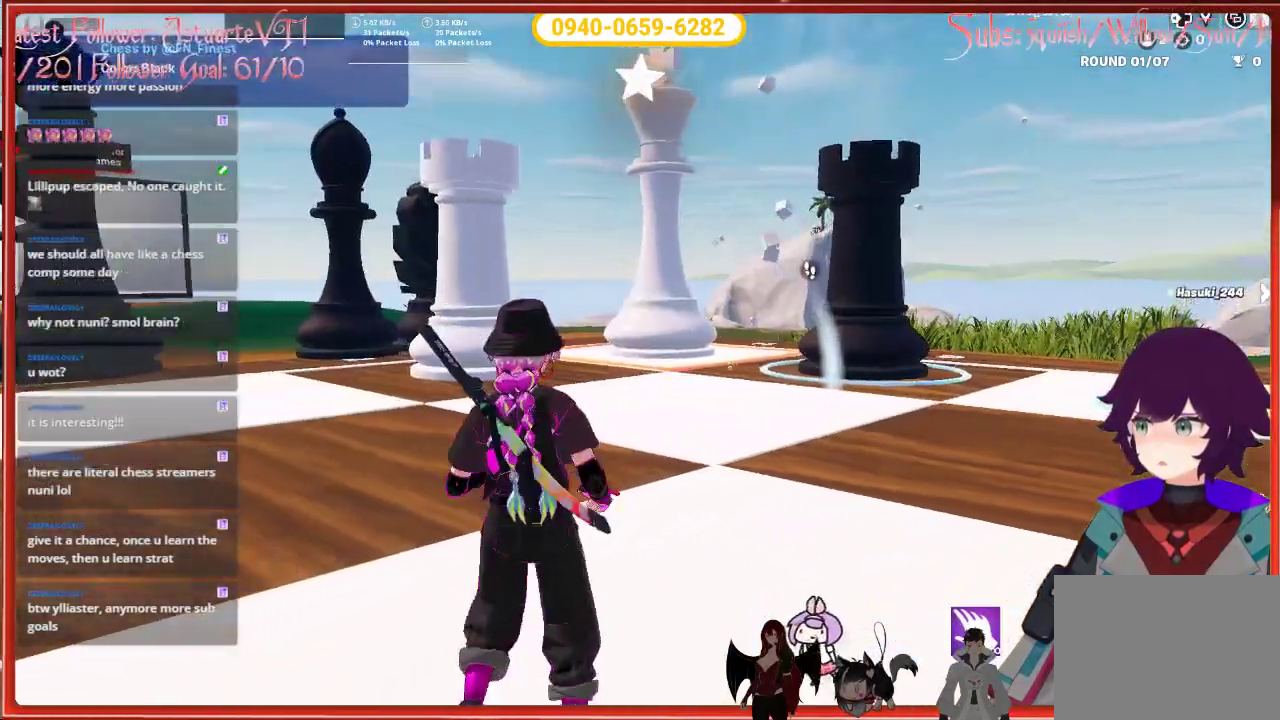
{"buttons": [], "left_stick": "down-left", "right_stick": "center", "events": [[250, "left_stick", "down-left"]]}
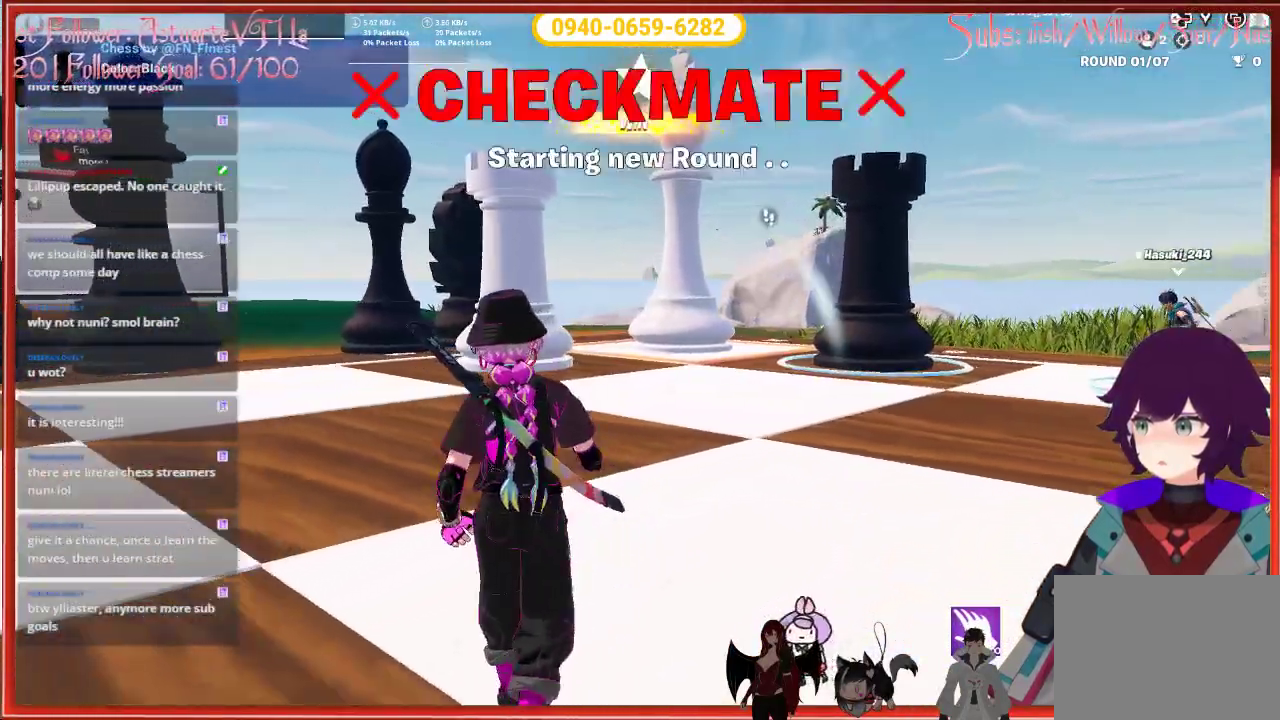
{"buttons": [], "left_stick": "down", "right_stick": "center", "events": [[433, "left_stick", "down"]]}
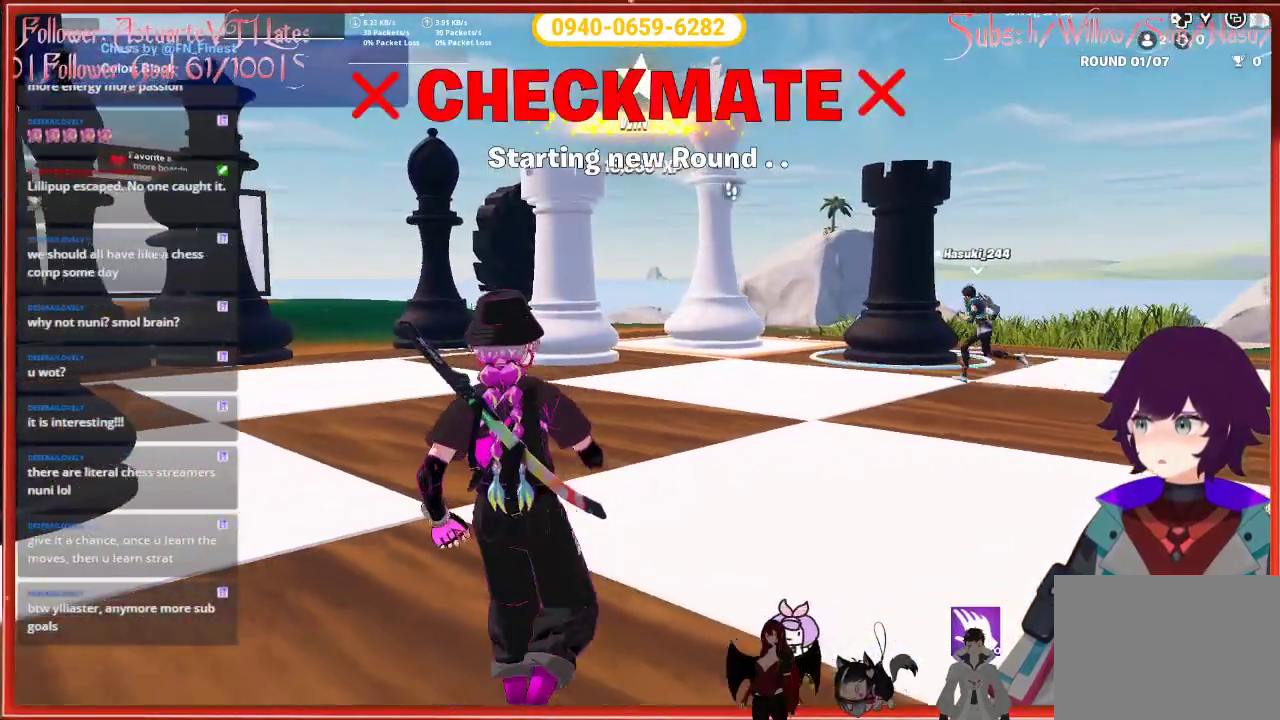
{"buttons": [], "left_stick": "center", "right_stick": "center", "events": [[17, "left_stick", "down-right"], [183, "left_stick", "right"], [283, "left_stick", "up-right"], [467, "left_stick", "center"]]}
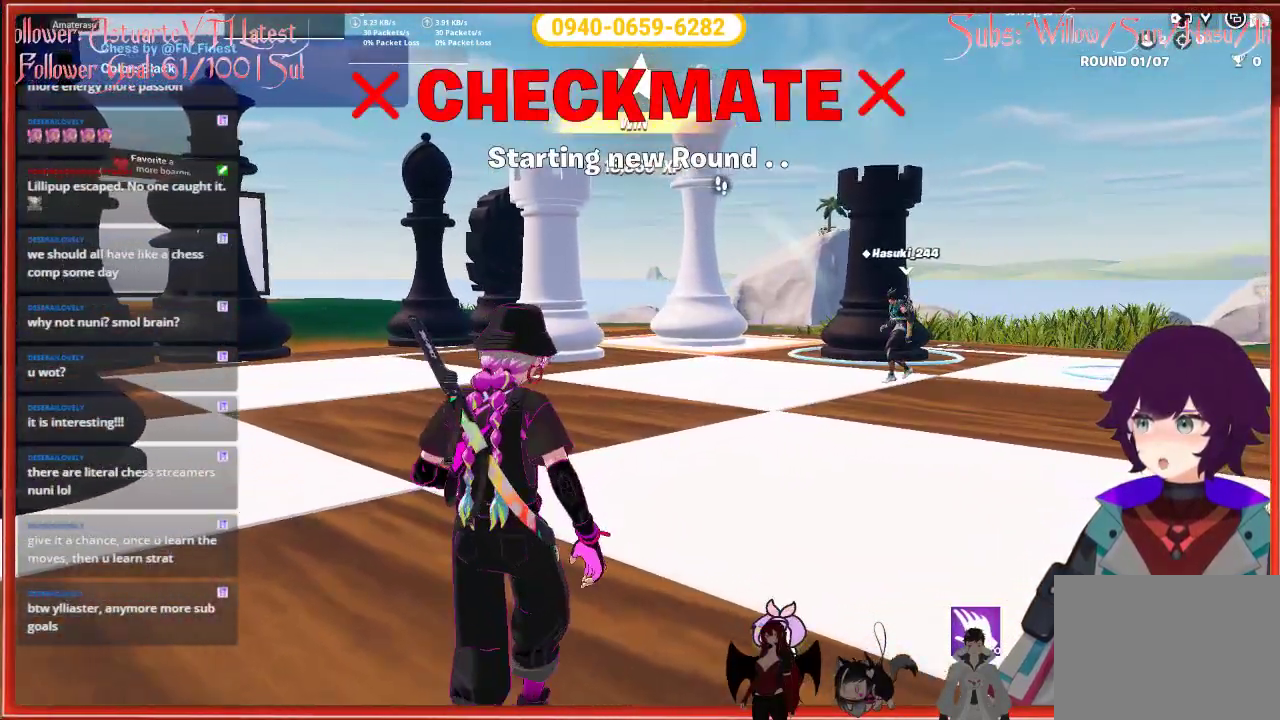
{"buttons": [], "left_stick": "up-left", "right_stick": "right", "events": [[417, "left_stick", "up-left"], [500, "right_stick", "right"]]}
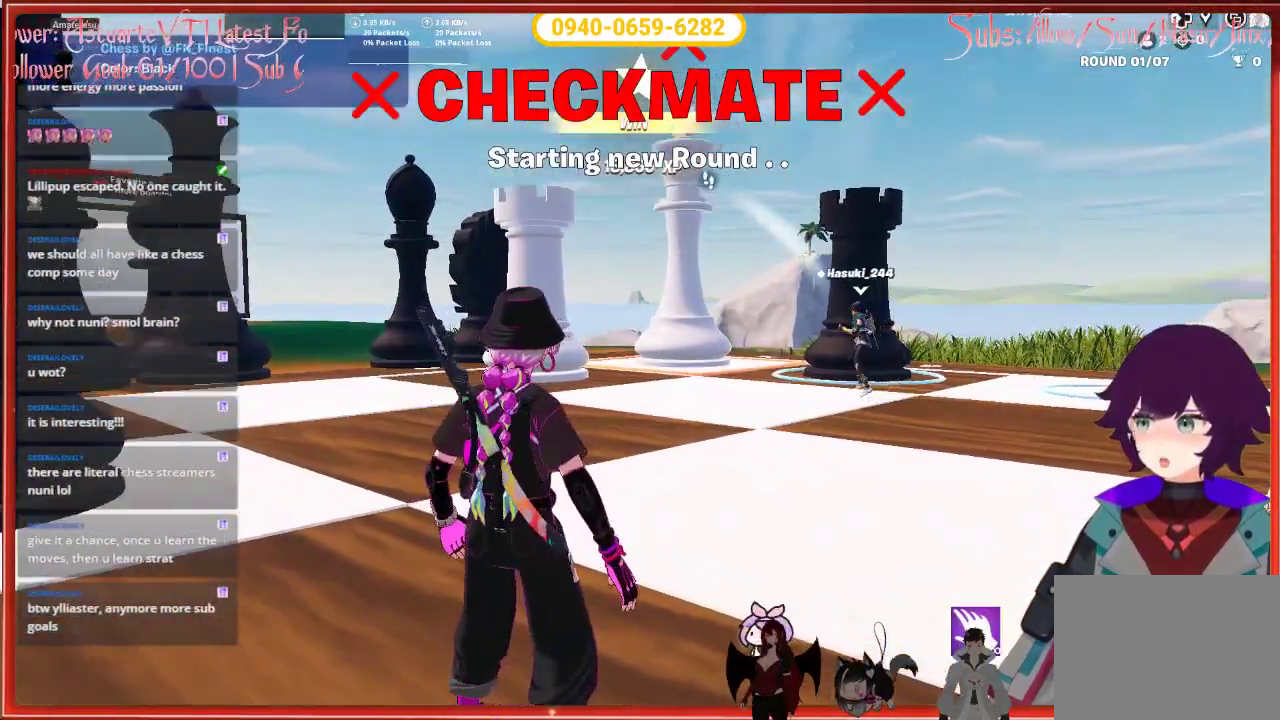
{"buttons": ["A"], "left_stick": "up", "right_stick": "center", "events": [[183, "left_stick", "up"], [250, "right_stick", "center"], [367, "A", "down"]]}
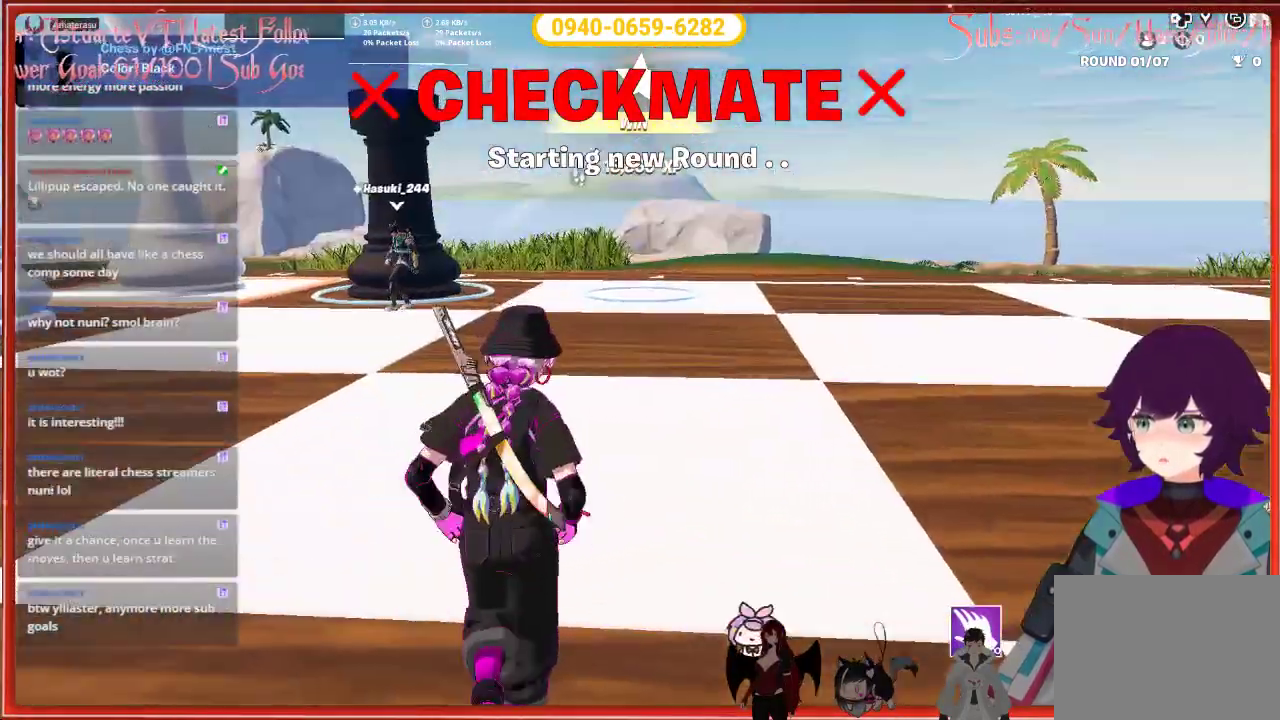
{"buttons": [], "left_stick": "up-right", "right_stick": "center", "events": [[17, "A", "up"], [500, "left_stick", "up-right"]]}
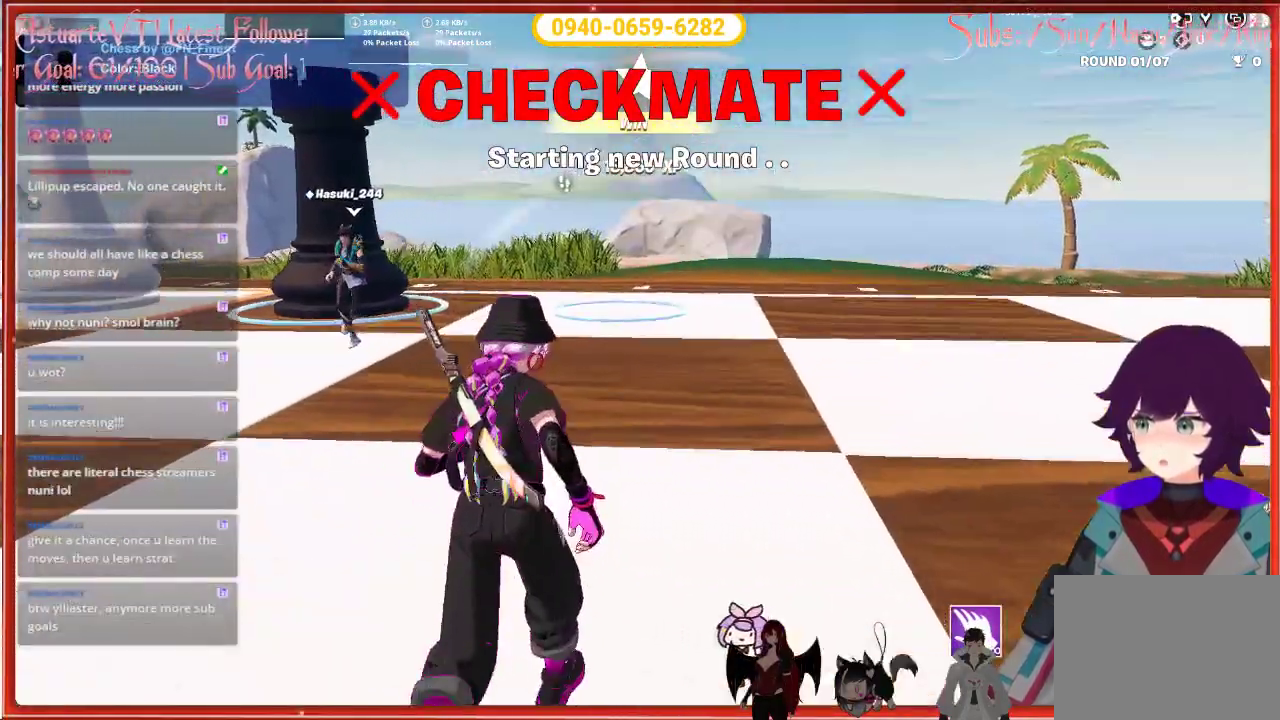
{"buttons": [], "left_stick": "up", "right_stick": "right", "events": [[167, "L3", "down"], [217, "right_stick", "right"], [283, "left_stick", "up"], [433, "L3", "up"]]}
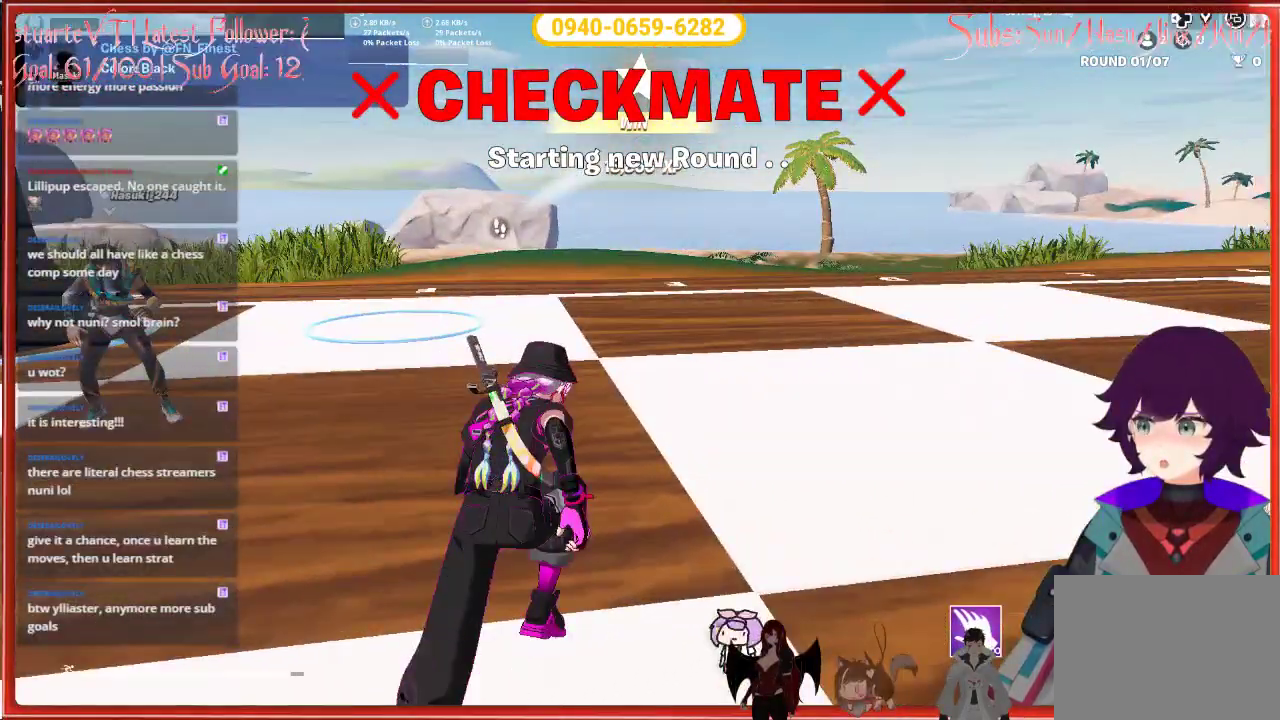
{"buttons": ["A"], "left_stick": "up", "right_stick": "center", "events": [[300, "right_stick", "center"], [400, "A", "down"]]}
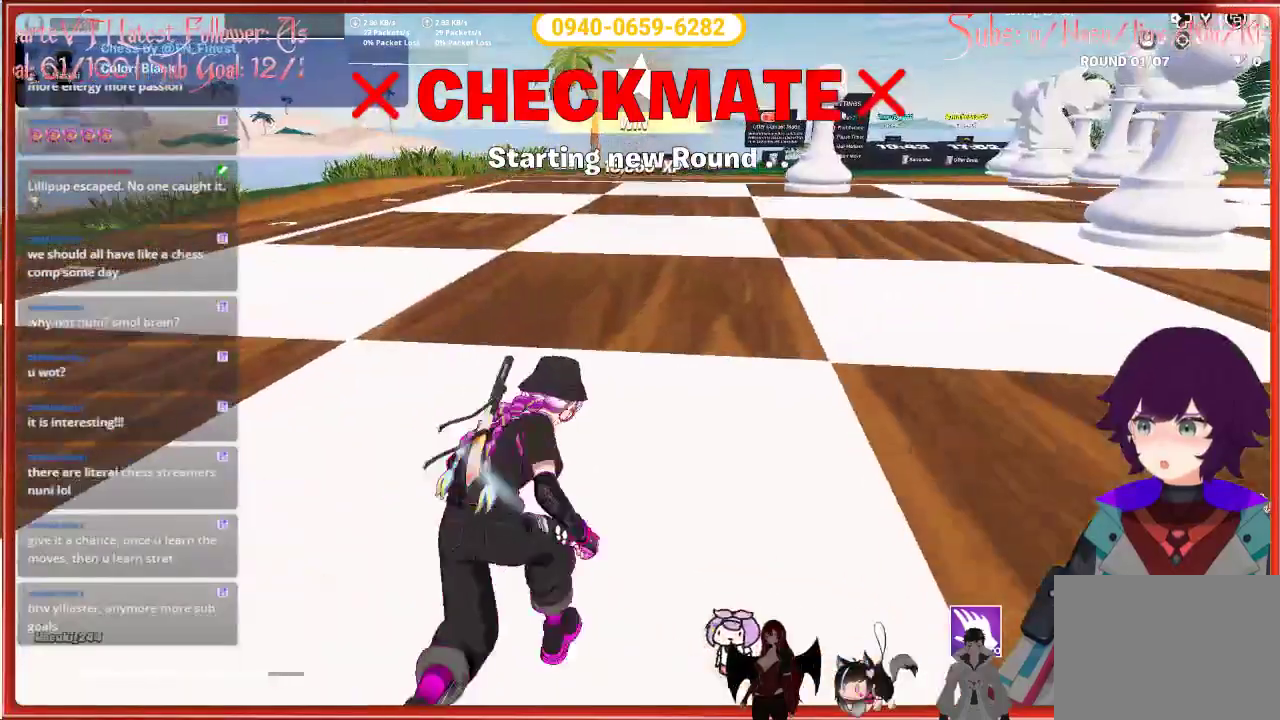
{"buttons": [], "left_stick": "up", "right_stick": "right", "events": [[67, "A", "up"], [367, "right_stick", "right"]]}
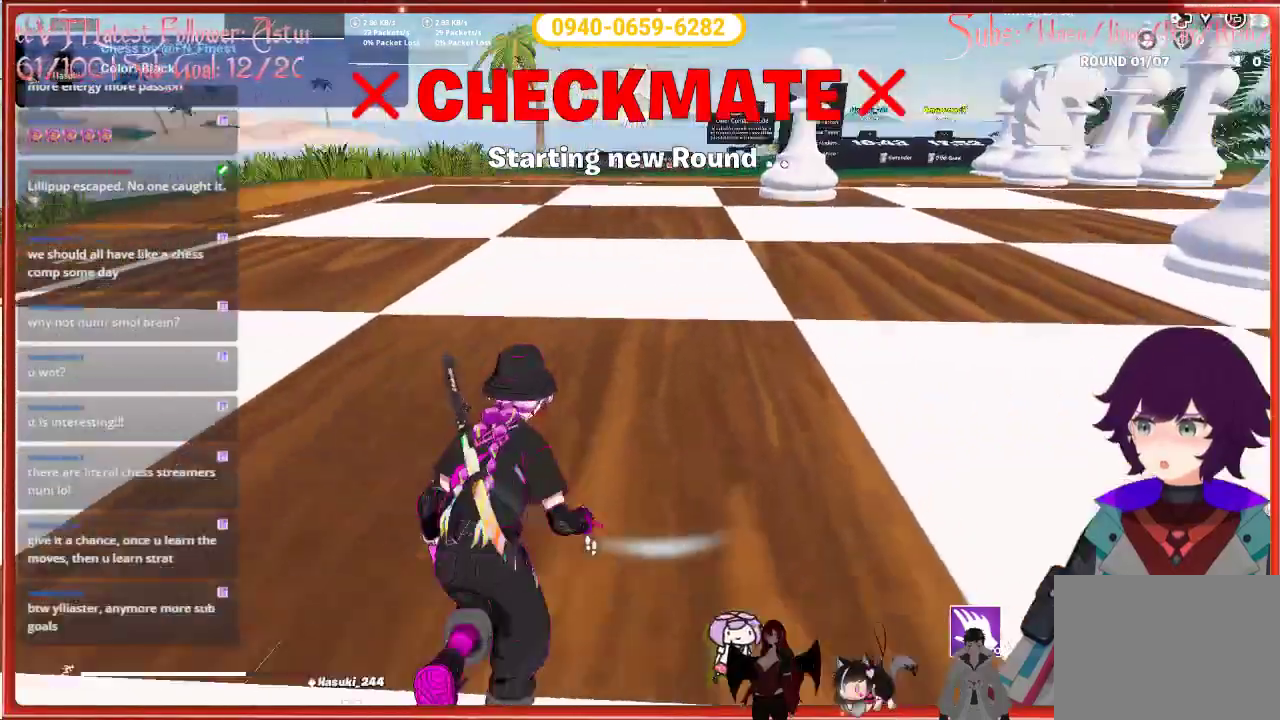
{"buttons": [], "left_stick": "up", "right_stick": "right", "events": [[83, "right_stick", "center"], [117, "R3", "down"], [267, "R3", "up"], [300, "right_stick", "right"]]}
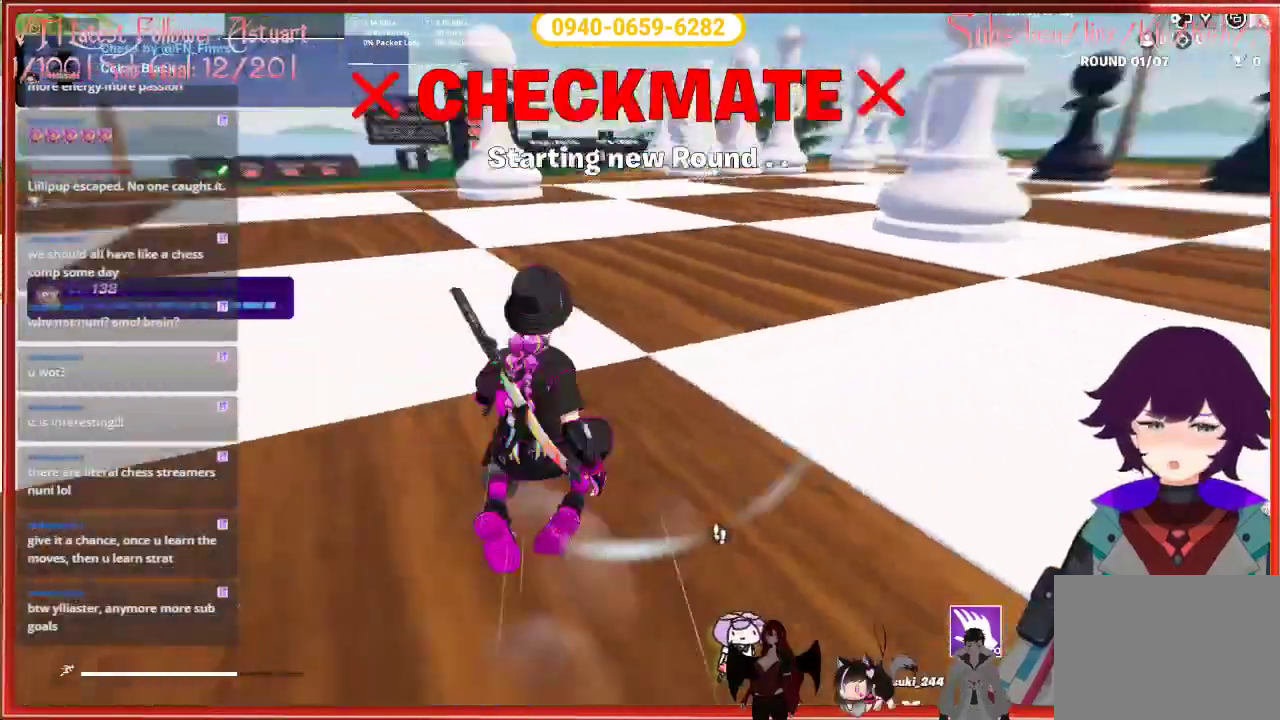
{"buttons": ["R3"], "left_stick": "up", "right_stick": "right", "events": [[417, "R3", "down"]]}